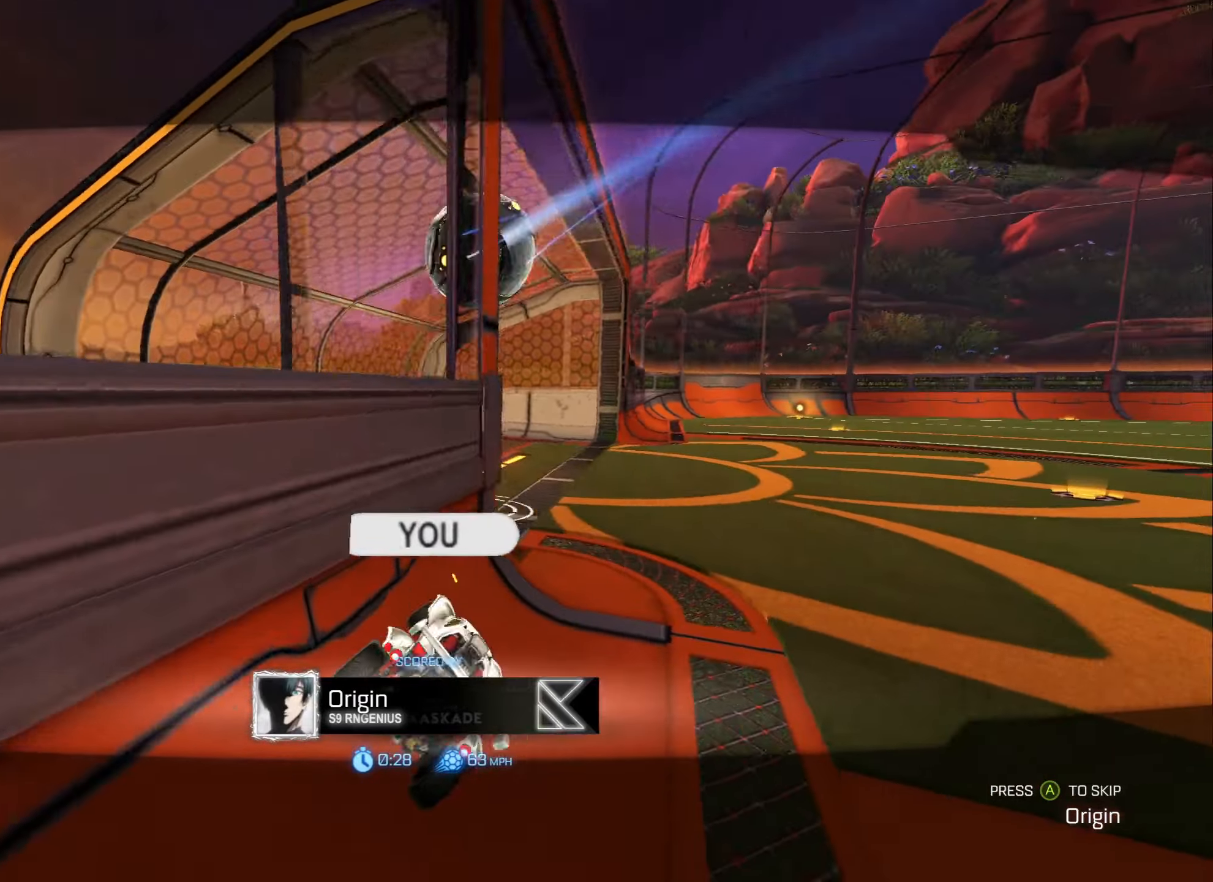
Gameplay with a controller (Xbox layout); each line is a JSON object with the inputs held at the frame after it. "events" lists button and stick changes between this image and that frame as [ms after this image, input, new state], when the widget could be followed in between.
{"buttons": ["R2"], "left_stick": "center", "right_stick": "center", "events": [[183, "X", "down"], [233, "X", "up"], [466, "R2", "down"]]}
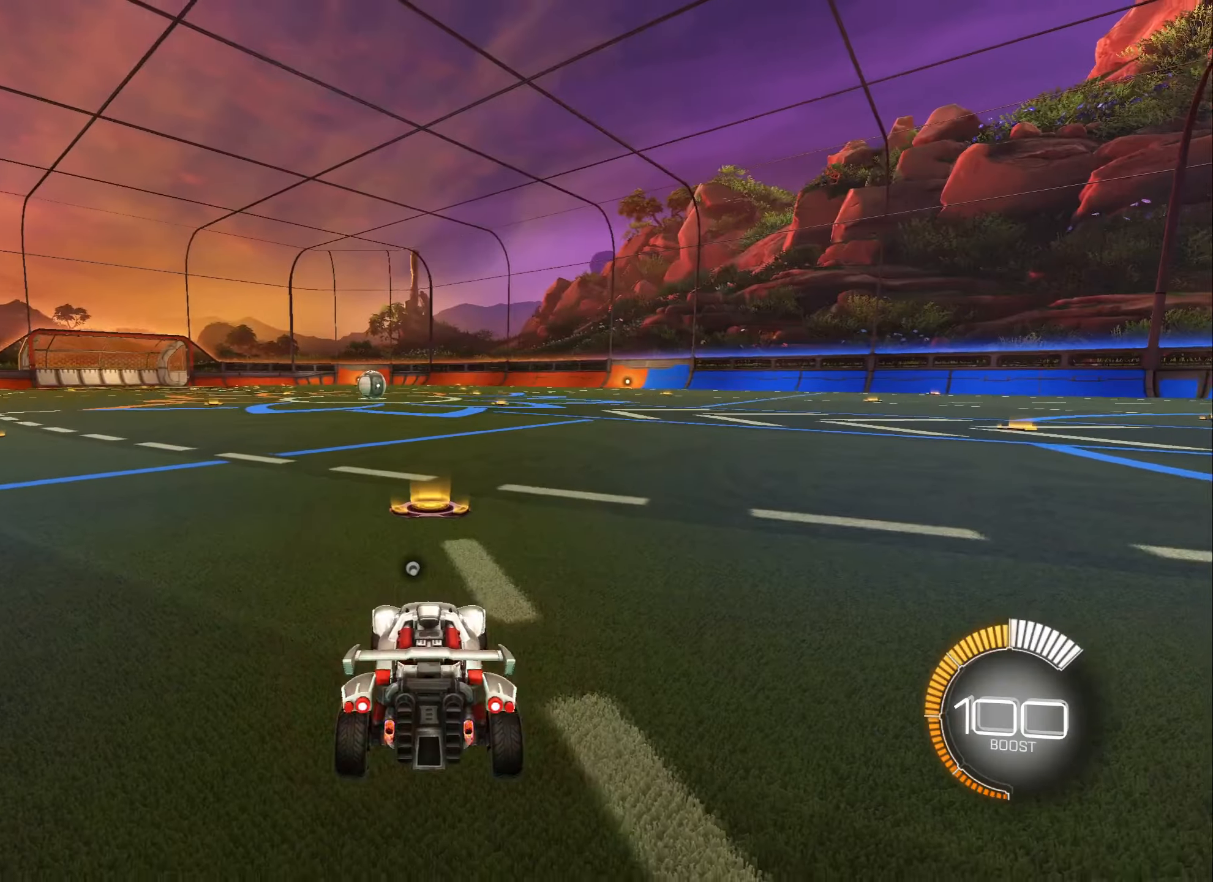
{"buttons": ["B", "R2"], "left_stick": "left", "right_stick": "center", "events": [[100, "B", "down"], [100, "left_stick", "left"], [200, "L1", "down"], [400, "L1", "up"]]}
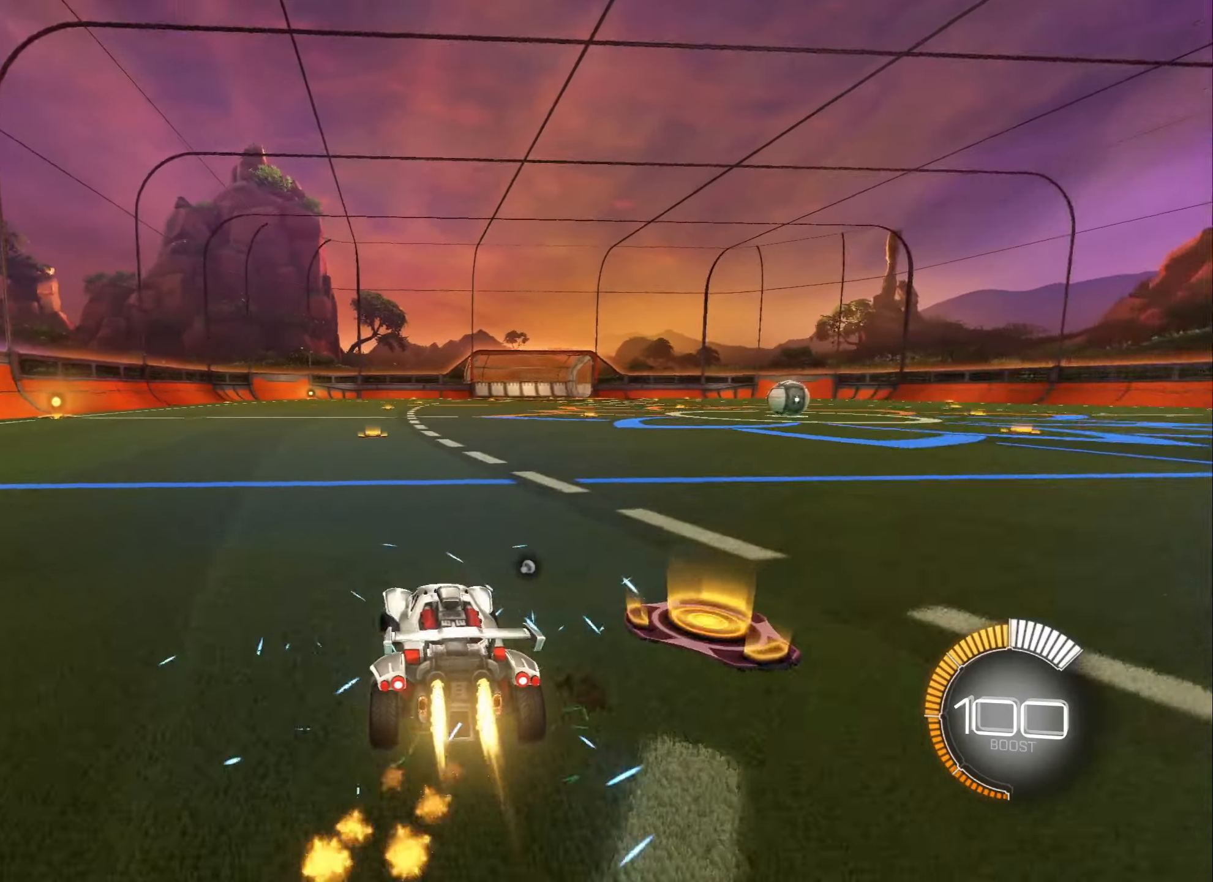
{"buttons": ["B", "R2"], "left_stick": "center", "right_stick": "center", "events": [[433, "left_stick", "center"]]}
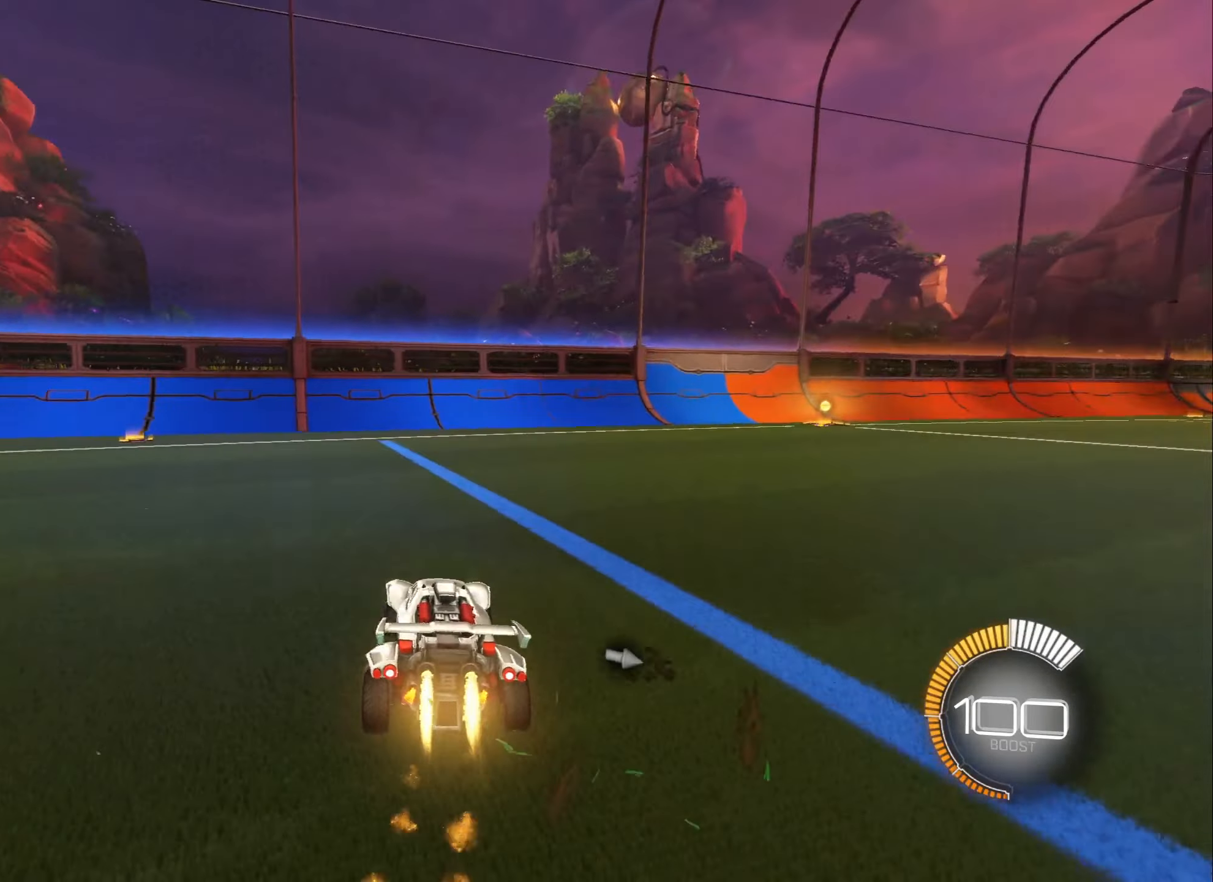
{"buttons": ["R2"], "left_stick": "center", "right_stick": "center", "events": [[16, "Y", "down"], [33, "DPAD_DOWN", "down"], [116, "DPAD_DOWN", "up"], [150, "Y", "up"], [250, "left_stick", "up-left"], [300, "B", "up"], [416, "left_stick", "center"]]}
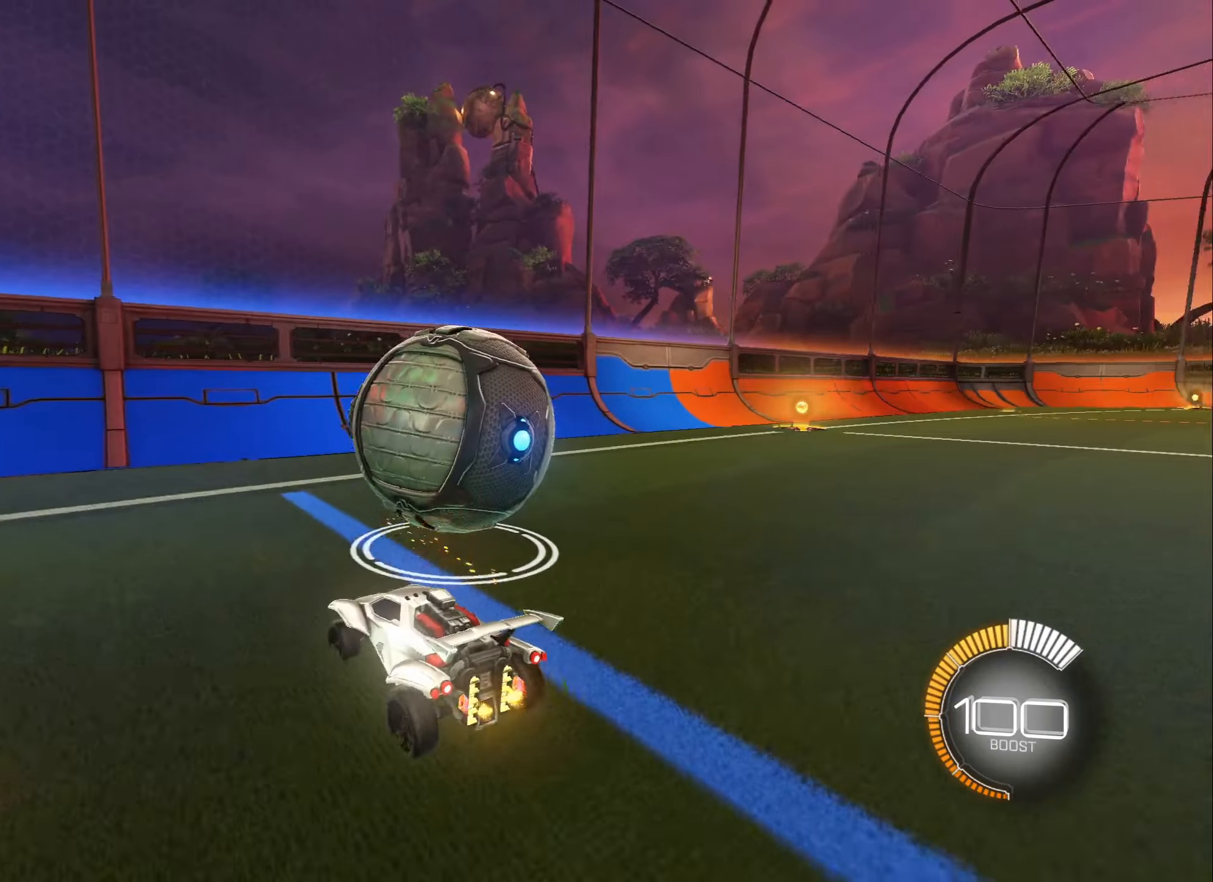
{"buttons": ["R2"], "left_stick": "right", "right_stick": "center", "events": [[250, "left_stick", "right"]]}
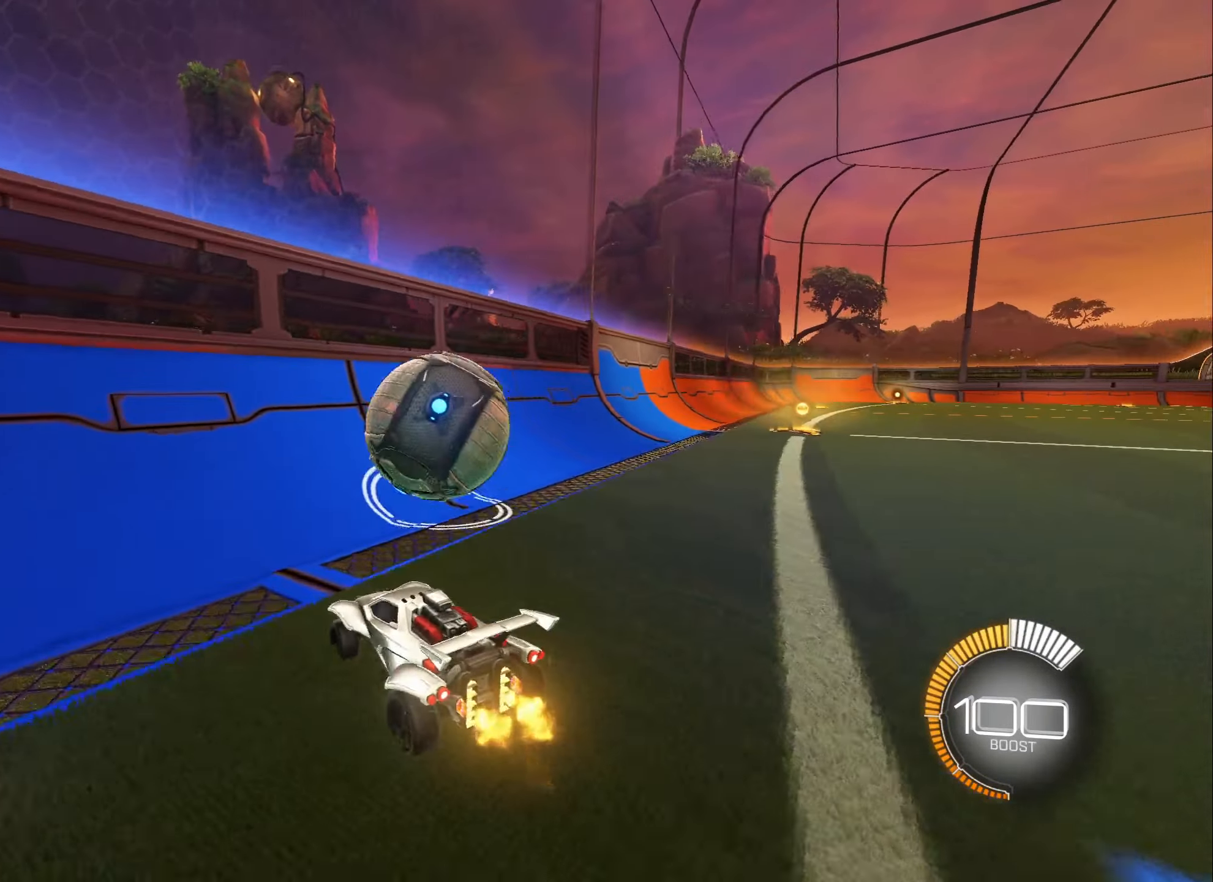
{"buttons": ["R2"], "left_stick": "right", "right_stick": "center", "events": [[33, "B", "down"], [116, "left_stick", "center"], [233, "left_stick", "left"], [350, "B", "up"], [416, "left_stick", "center"], [483, "left_stick", "right"]]}
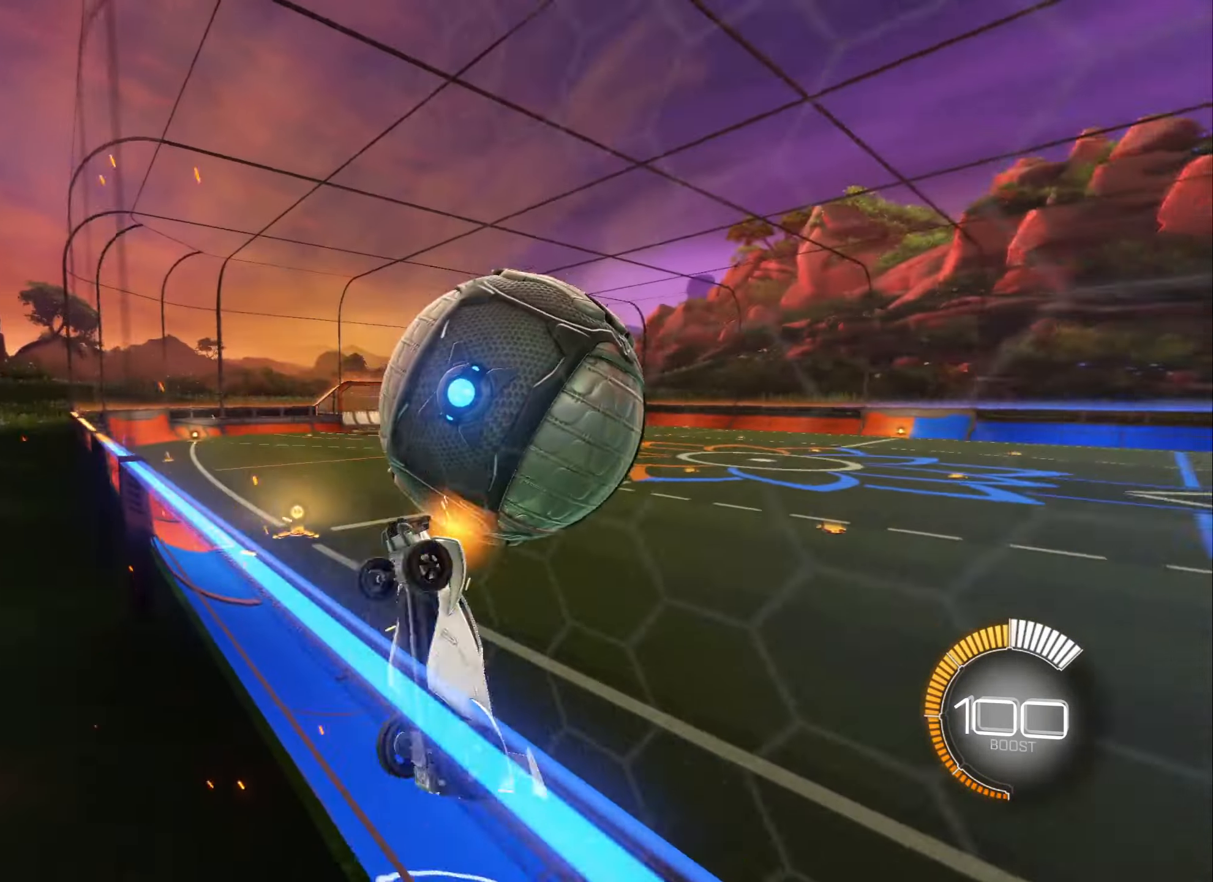
{"buttons": [], "left_stick": "up-right", "right_stick": "center", "events": [[16, "L2", "down"], [33, "A", "down"], [116, "R2", "up"], [133, "L2", "up"], [150, "A", "up"], [166, "L1", "down"], [166, "left_stick", "down-left"], [416, "L1", "up"], [416, "left_stick", "up-right"]]}
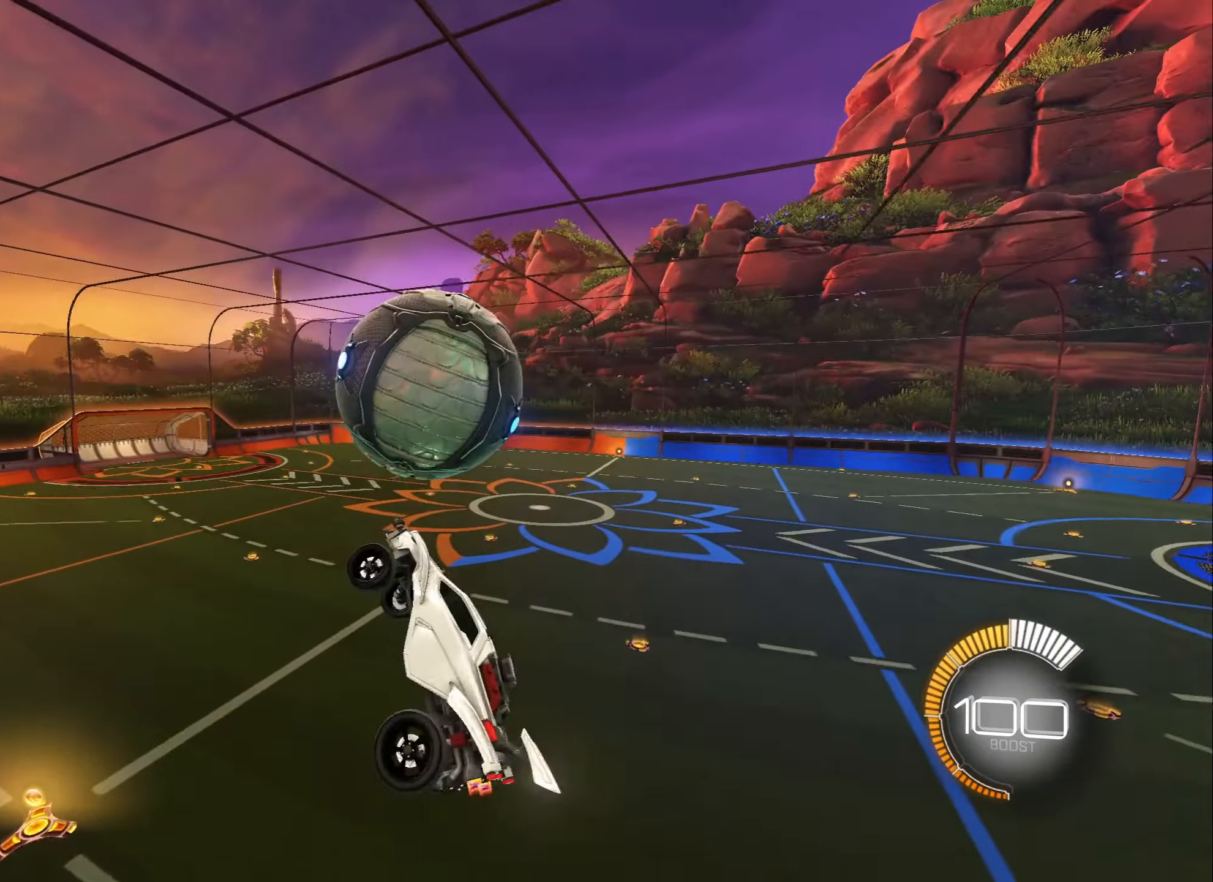
{"buttons": ["B", "R2"], "left_stick": "left", "right_stick": "center", "events": [[66, "left_stick", "center"], [116, "X", "down"], [216, "X", "up"], [300, "R2", "down"], [383, "B", "down"], [383, "left_stick", "left"]]}